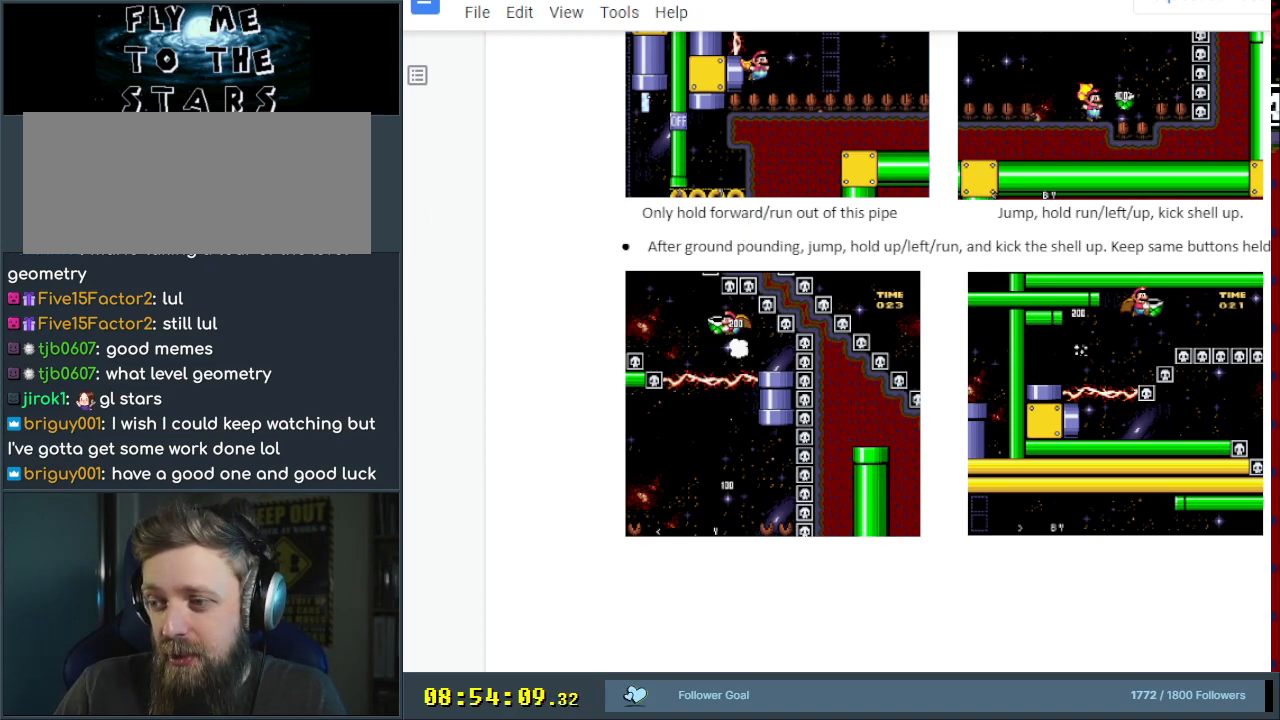
Gameplay with a controller (Nintendo layout); each line is a JSON object with the inputs held at the frame after it. "events" lists button and stick changes between this image and that frame as [ms after this image, input, new state], when the widget could be followed in between. Not read: L3 R3.
{"buttons": ["B", "Y", "DPAD_UP", "DPAD_RIGHT"], "events": [[417, "B", "down"], [417, "DPAD_UP", "down"], [417, "Y", "down"], [433, "DPAD_RIGHT", "down"]]}
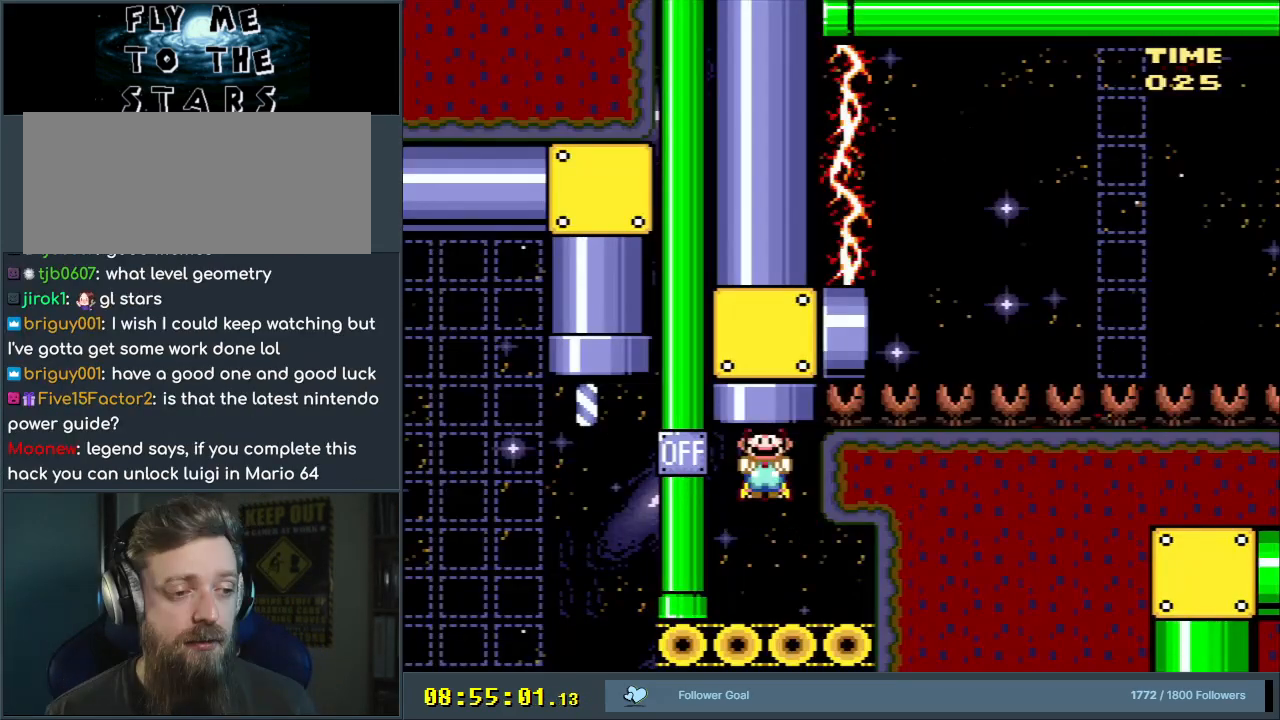
{"buttons": ["Y", "DPAD_RIGHT"], "events": [[83, "DPAD_UP", "up"], [117, "B", "up"]]}
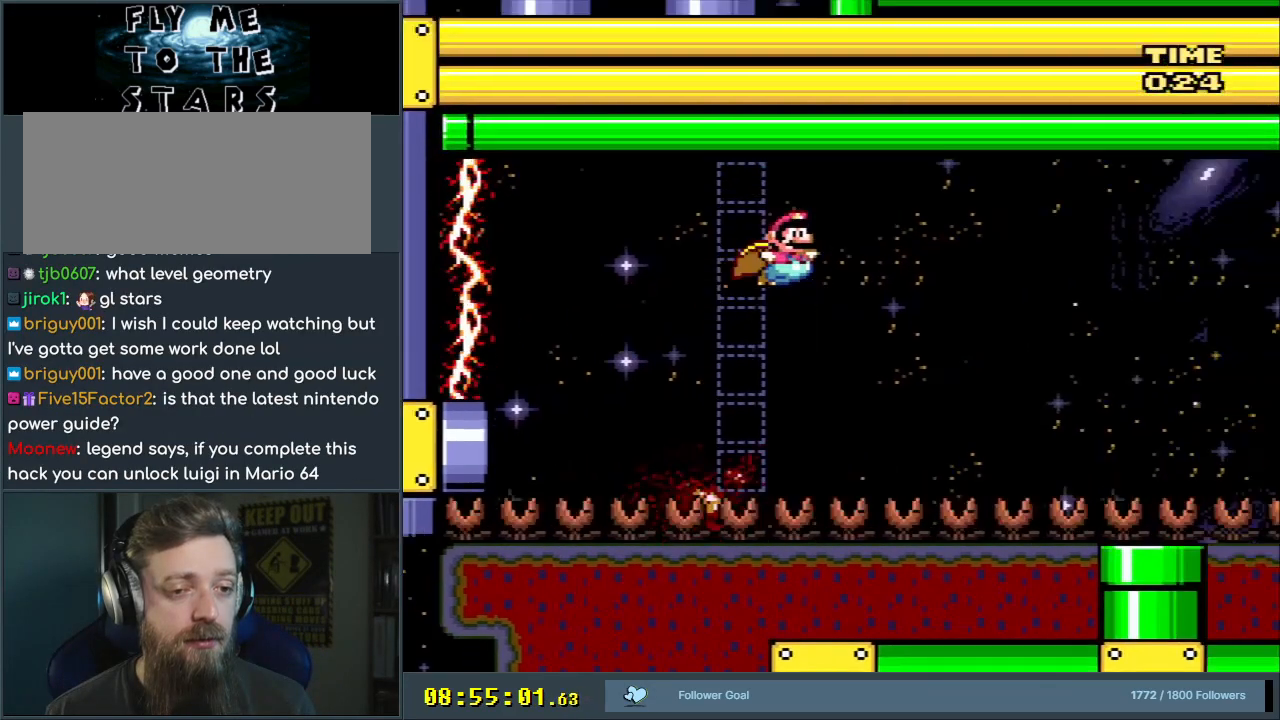
{"buttons": ["Y", "DPAD_RIGHT"], "events": []}
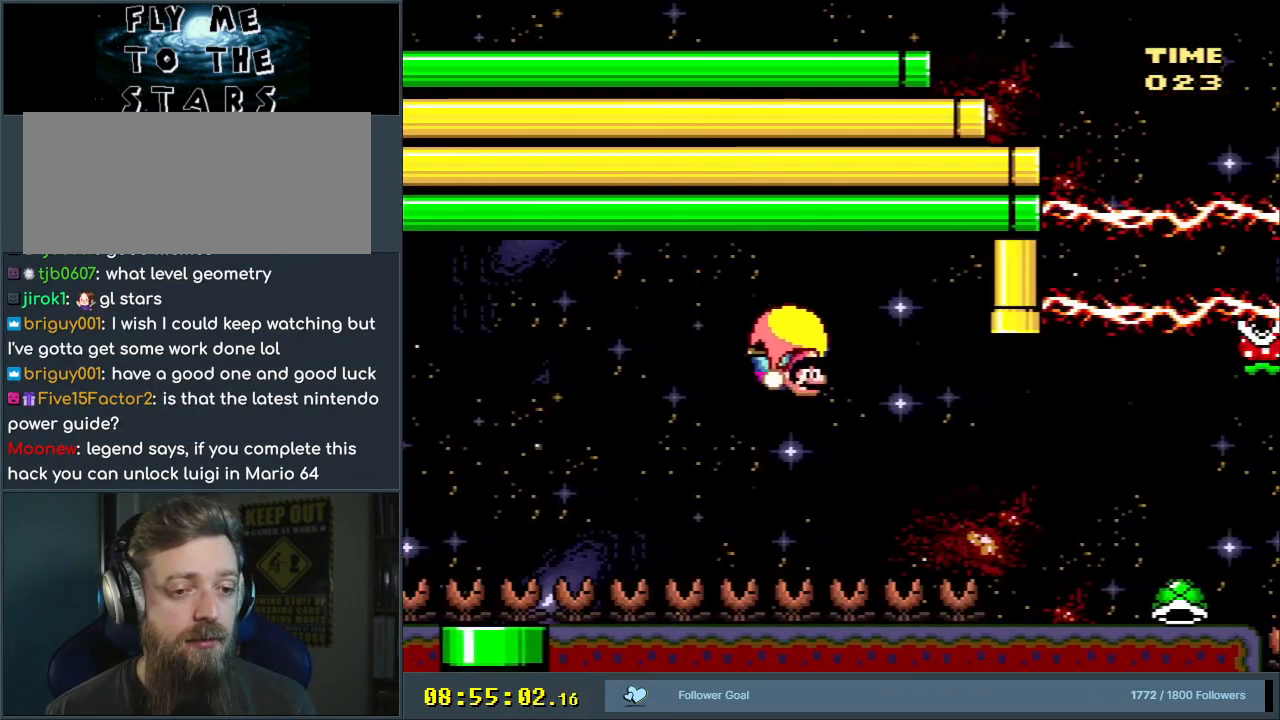
{"buttons": ["B", "DPAD_UP", "DPAD_RIGHT"], "events": [[333, "DPAD_UP", "down"], [417, "B", "down"], [467, "Y", "up"]]}
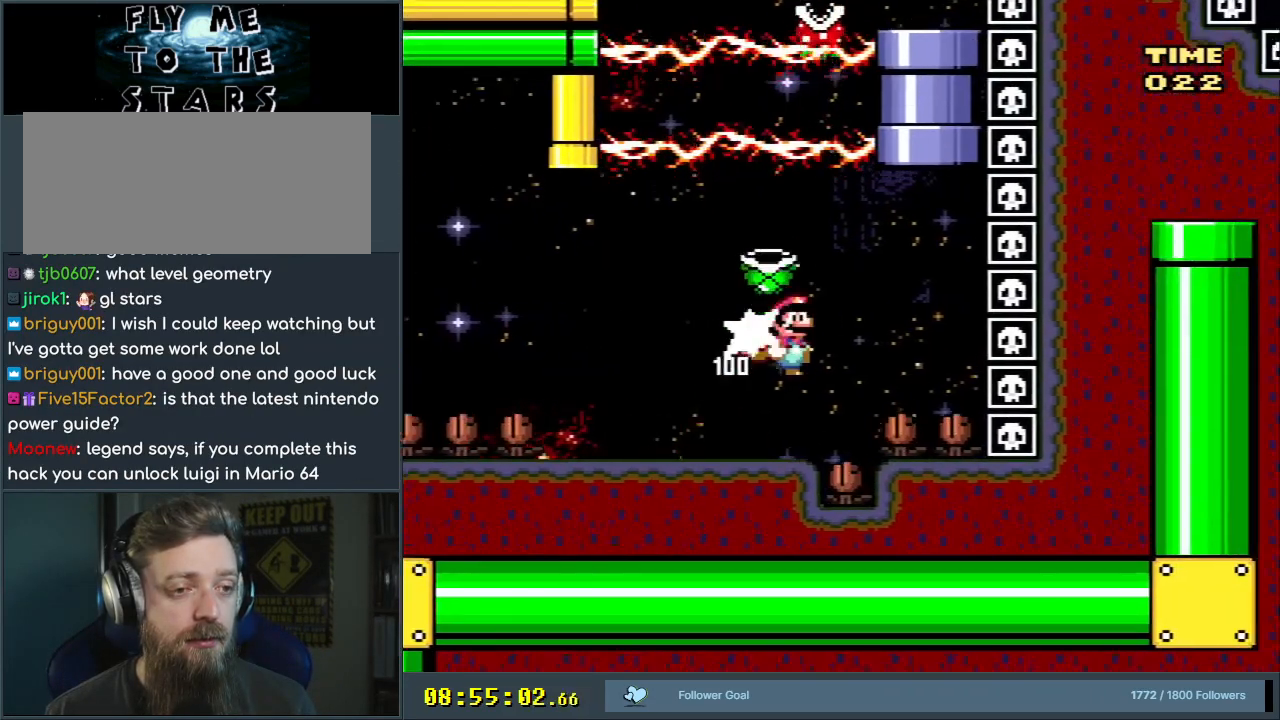
{"buttons": ["B", "Y", "DPAD_LEFT"], "events": [[117, "Y", "down"], [200, "DPAD_RIGHT", "up"], [217, "DPAD_LEFT", "down"], [483, "DPAD_UP", "up"]]}
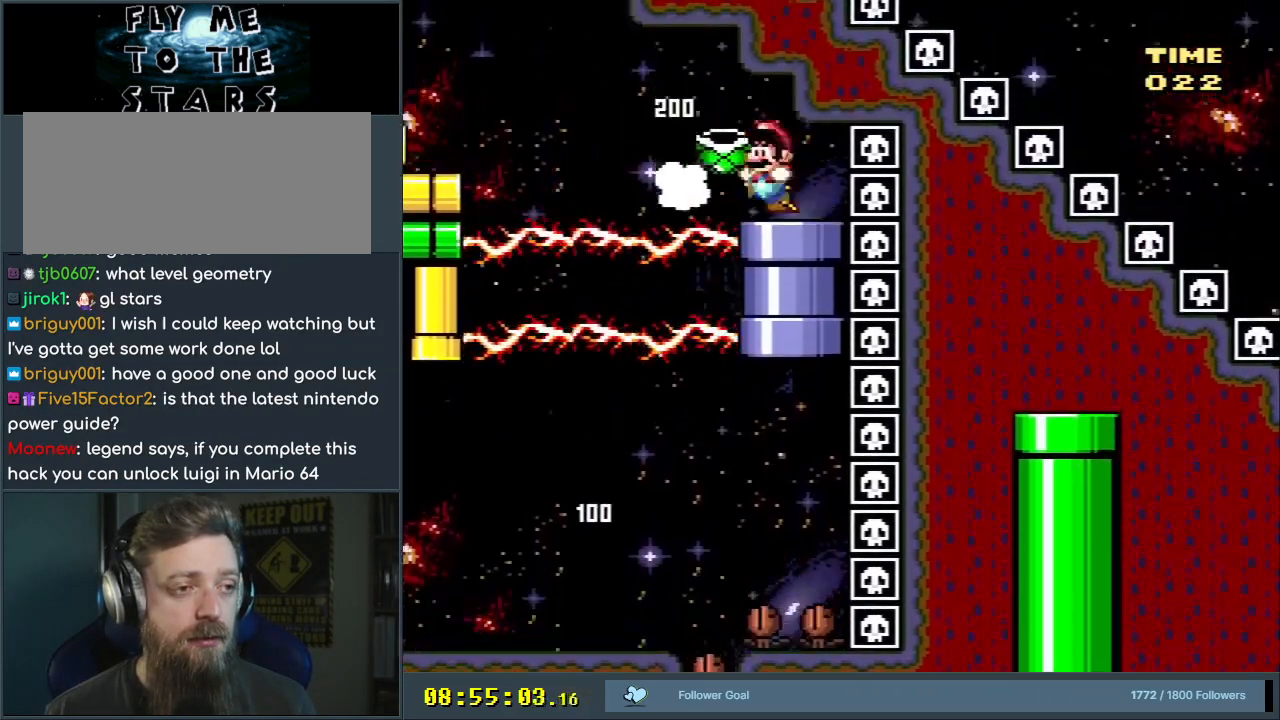
{"buttons": ["B", "Y"], "events": [[17, "B", "up"], [183, "B", "down"], [367, "DPAD_LEFT", "up"]]}
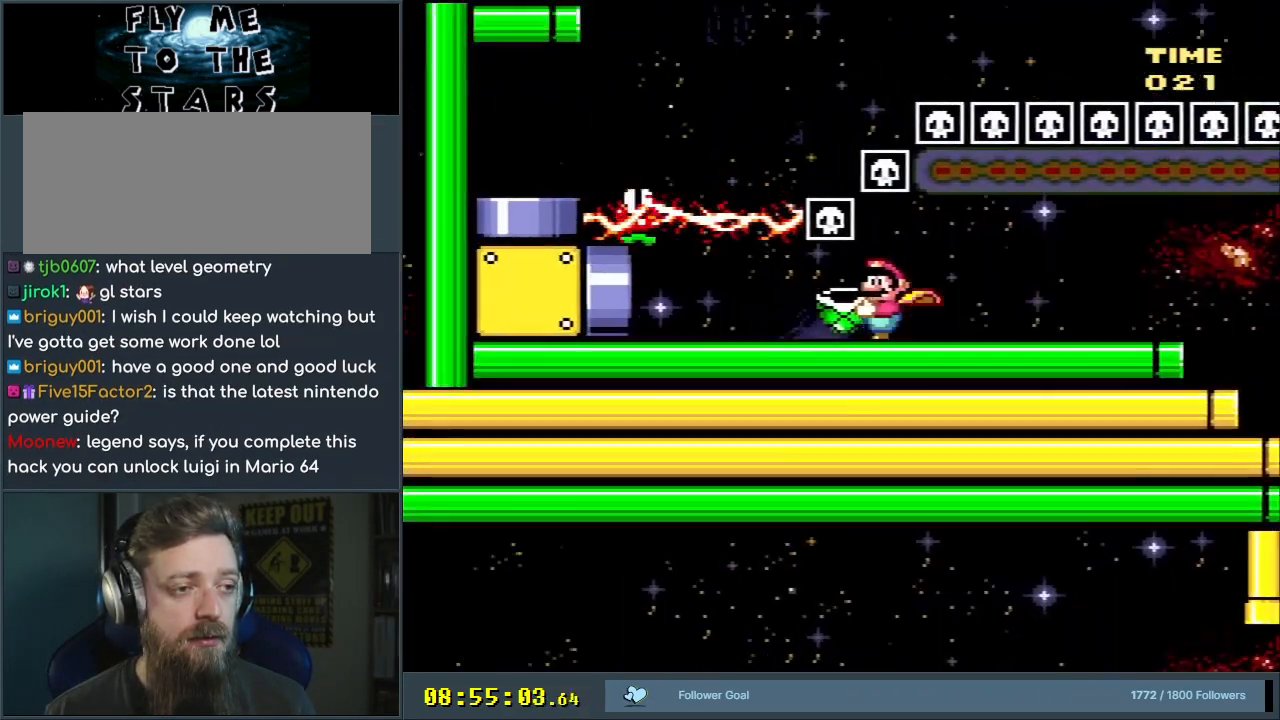
{"buttons": ["Y", "DPAD_UP", "DPAD_LEFT"], "events": [[33, "DPAD_UP", "down"], [100, "Y", "up"], [133, "DPAD_LEFT", "down"], [200, "Y", "down"], [250, "DPAD_UP", "up"], [350, "DPAD_UP", "down"], [483, "B", "up"]]}
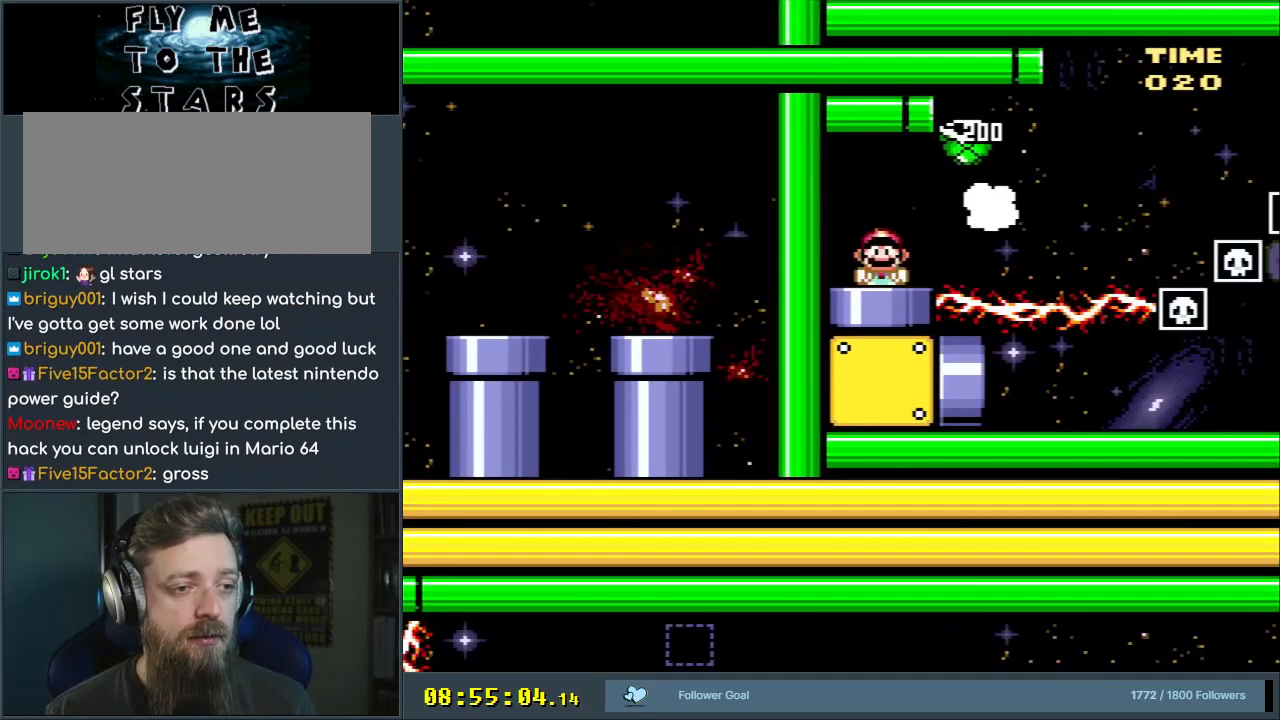
{"buttons": ["B", "Y", "DPAD_RIGHT"], "events": [[33, "DPAD_LEFT", "up"], [50, "DPAD_RIGHT", "down"], [50, "DPAD_UP", "up"], [100, "B", "down"]]}
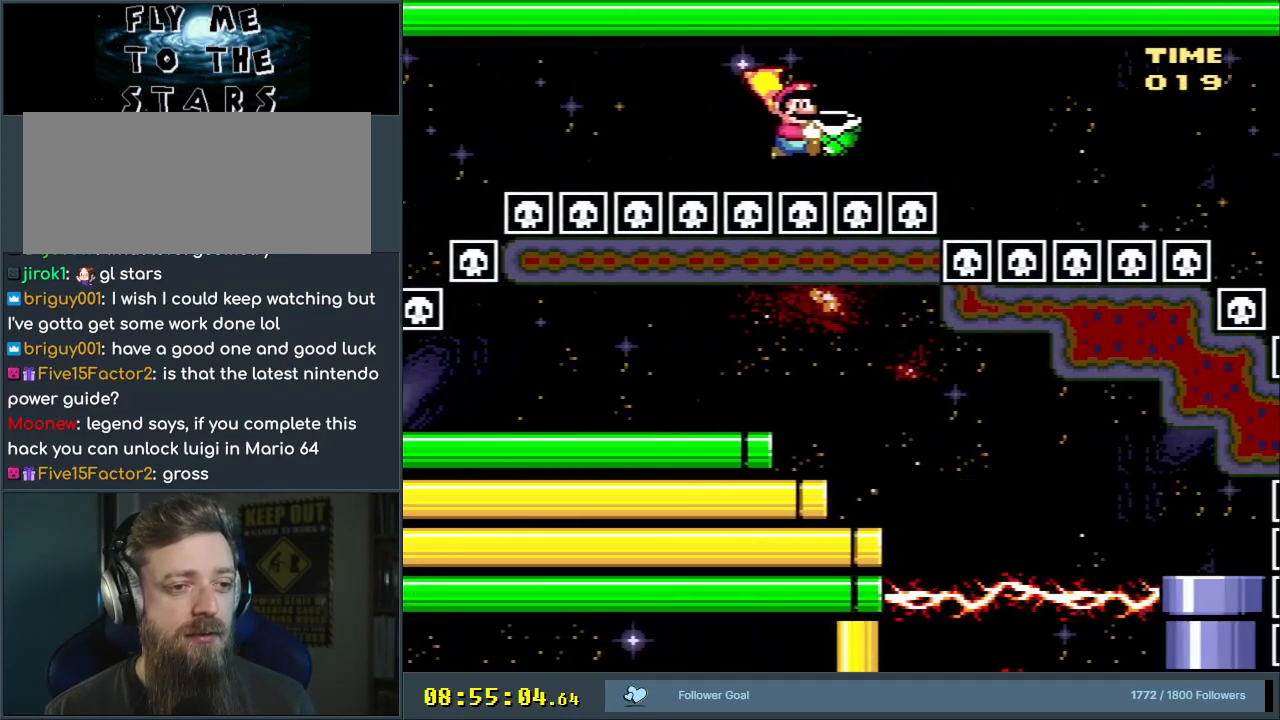
{"buttons": ["B", "Y"], "events": [[17, "DPAD_RIGHT", "up"]]}
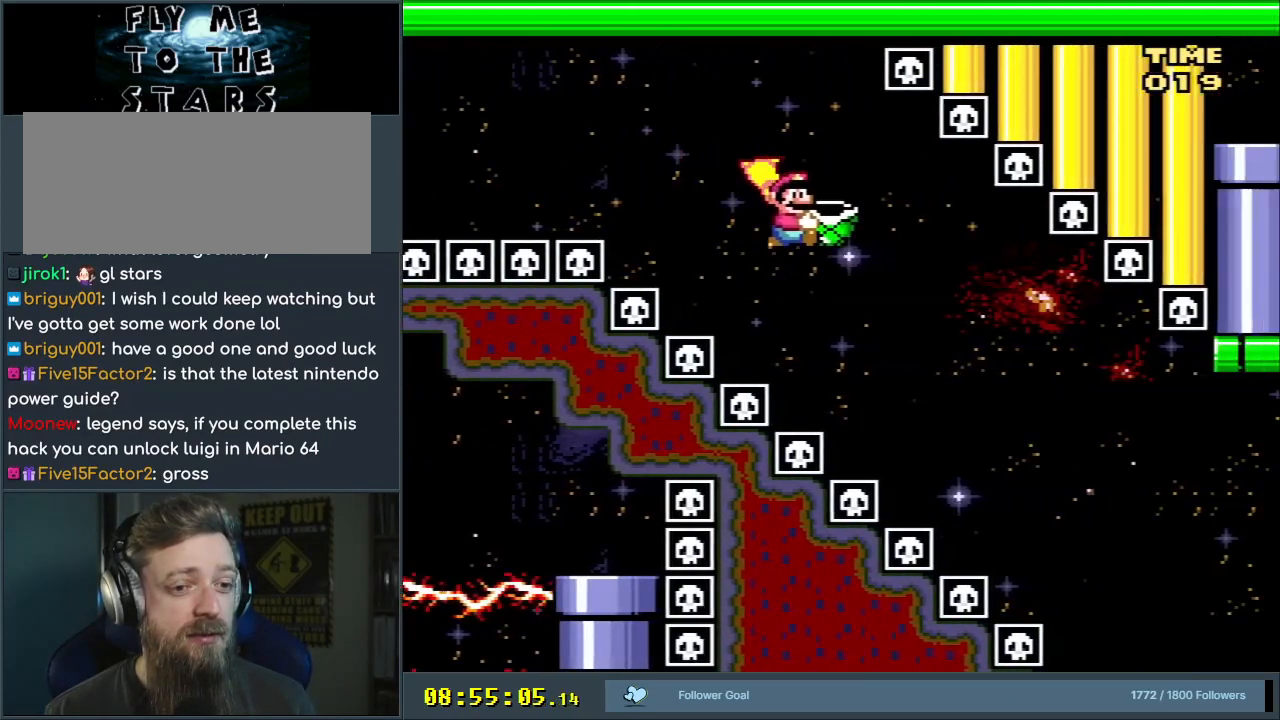
{"buttons": ["B", "Y"], "events": [[267, "DPAD_LEFT", "down"], [350, "DPAD_LEFT", "up"]]}
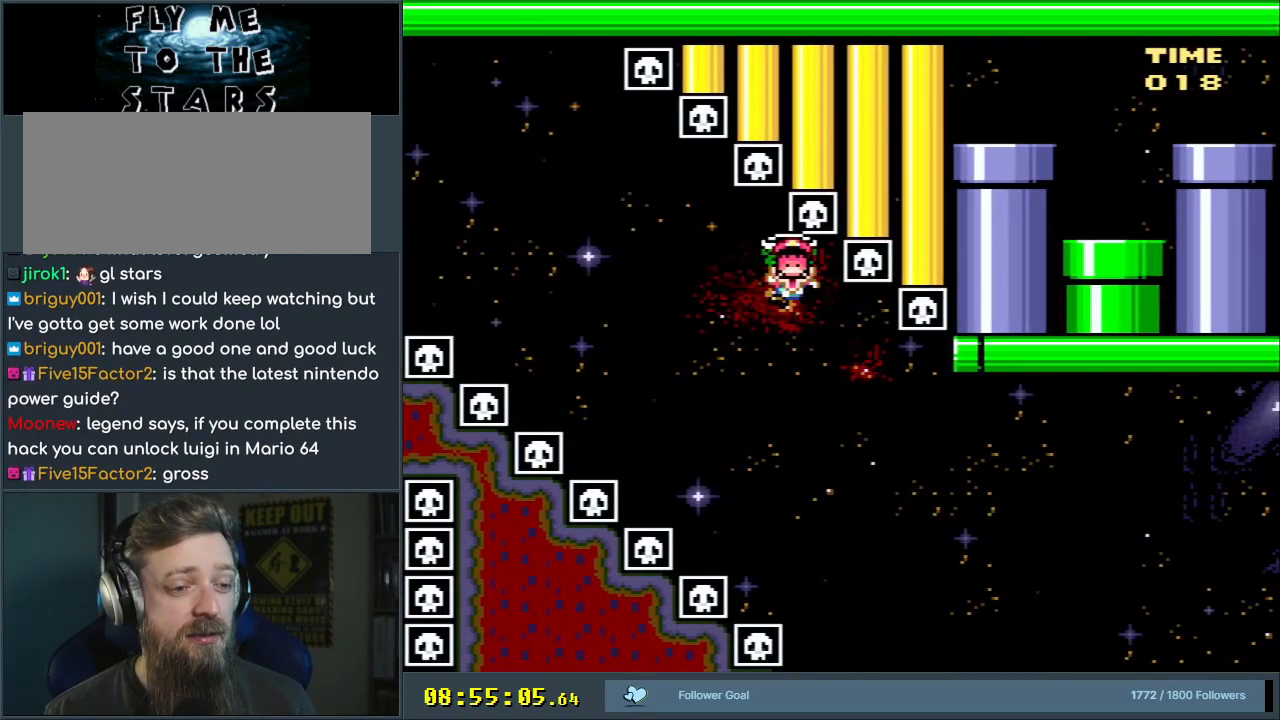
{"buttons": ["Y"], "events": [[417, "B", "up"]]}
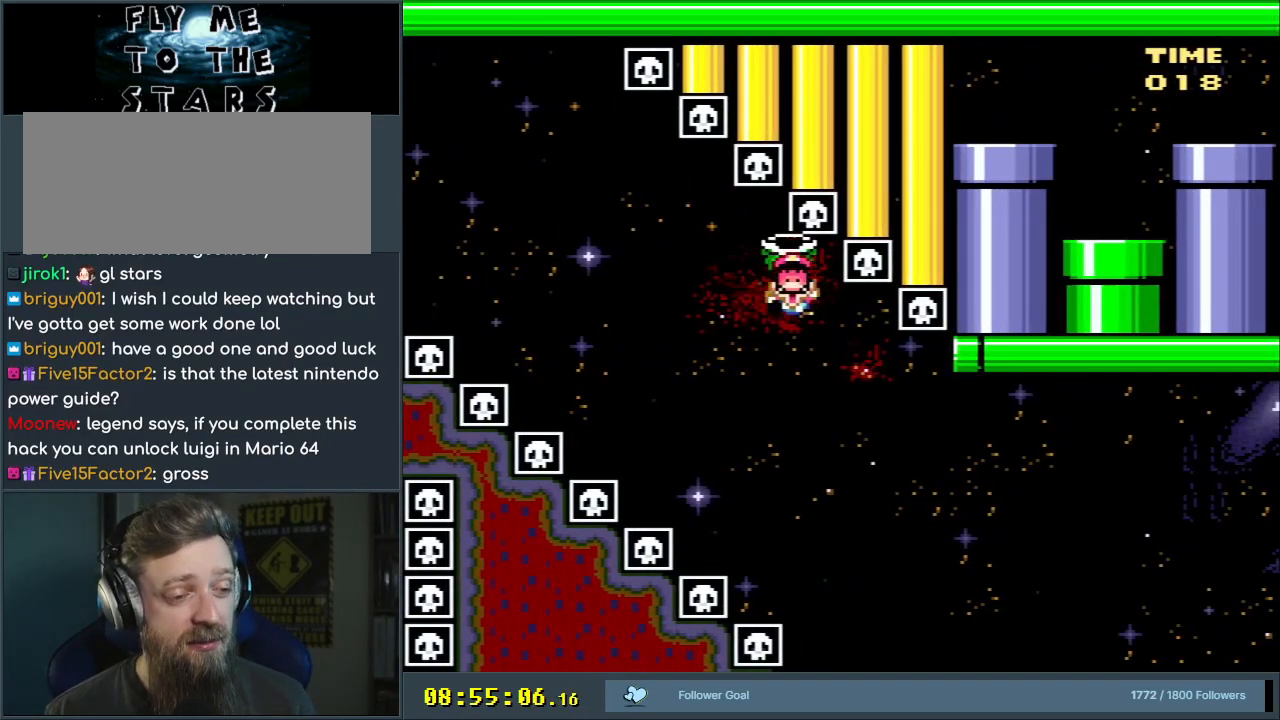
{"buttons": ["Y"], "events": []}
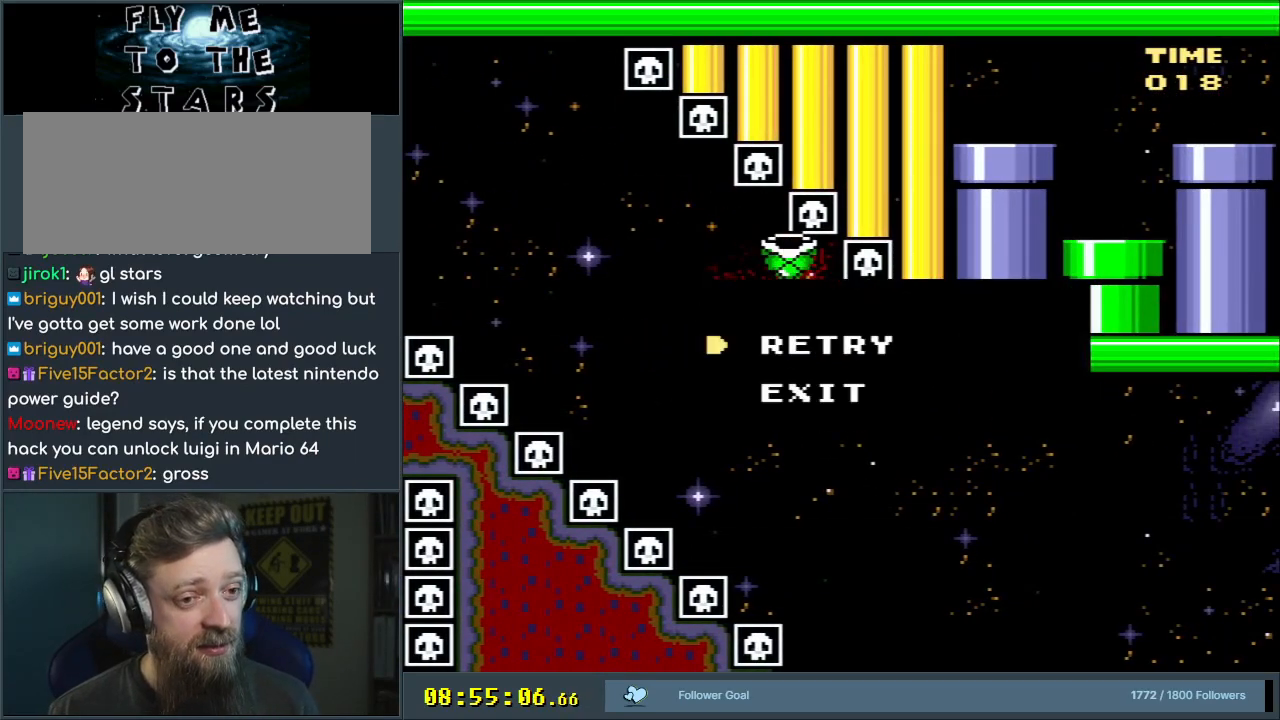
{"buttons": ["Y"], "events": []}
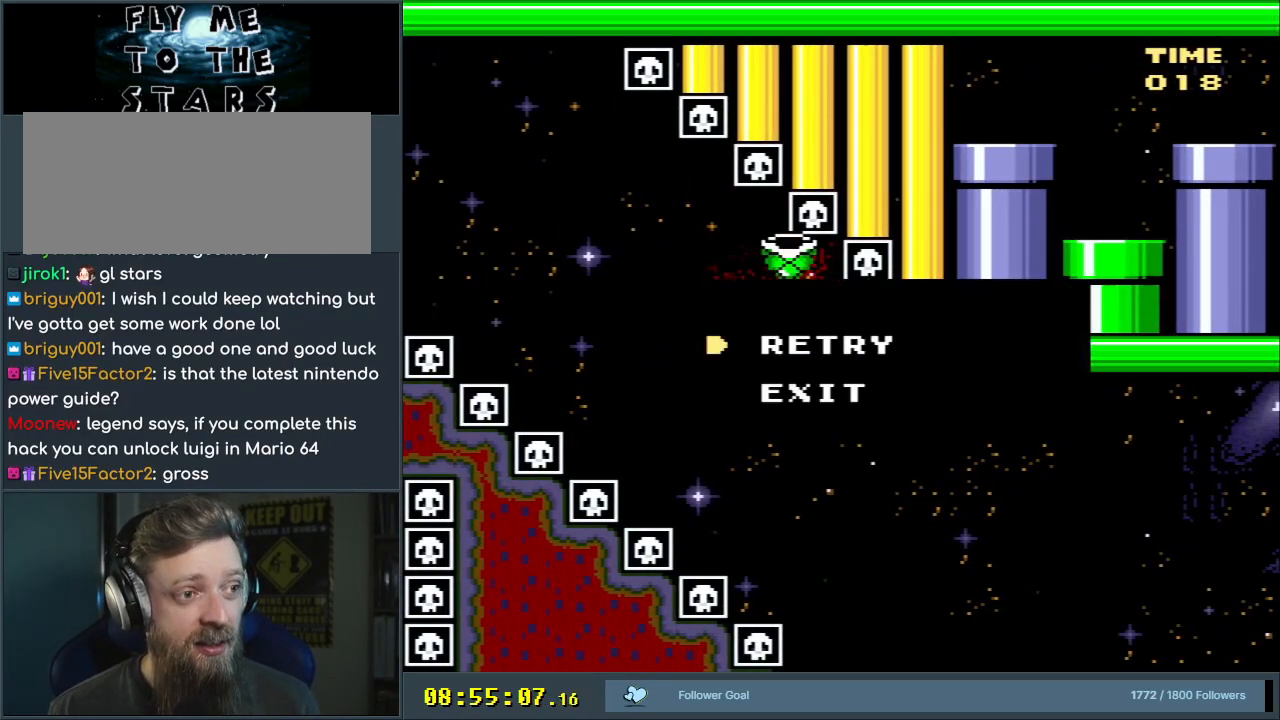
{"buttons": ["Y"], "events": []}
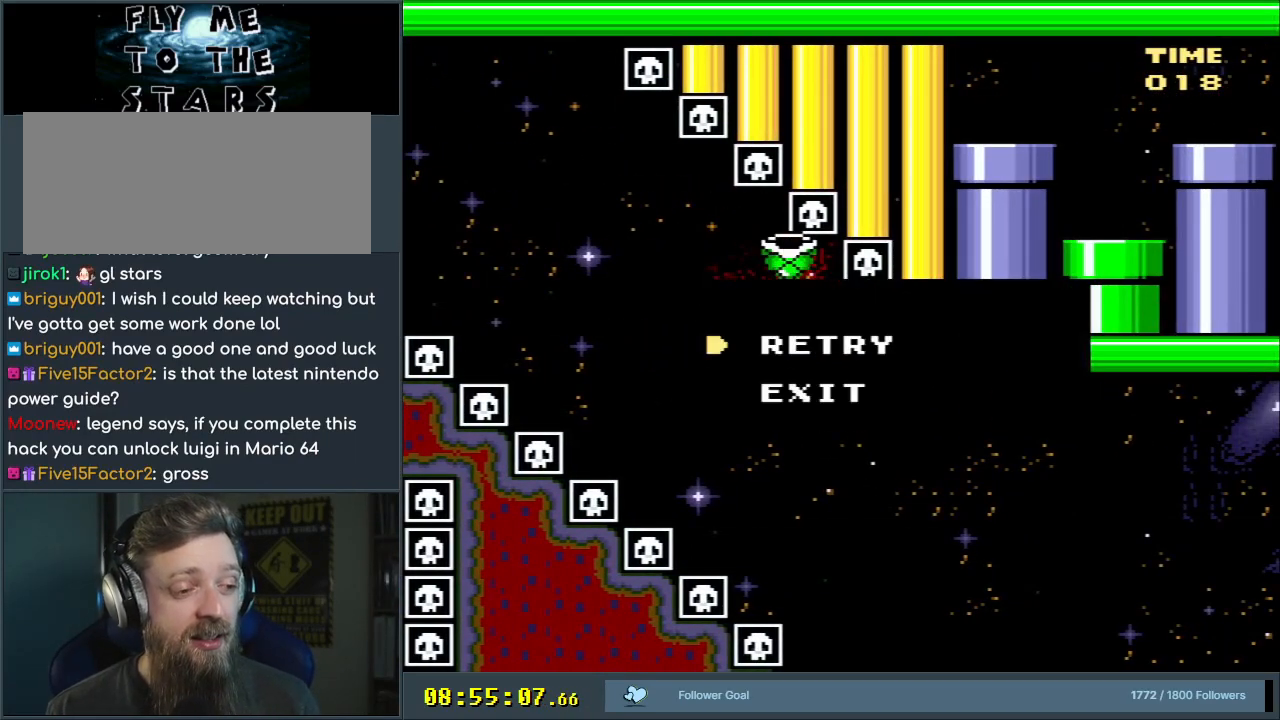
{"buttons": ["A"], "events": [[333, "Y", "up"], [500, "A", "down"]]}
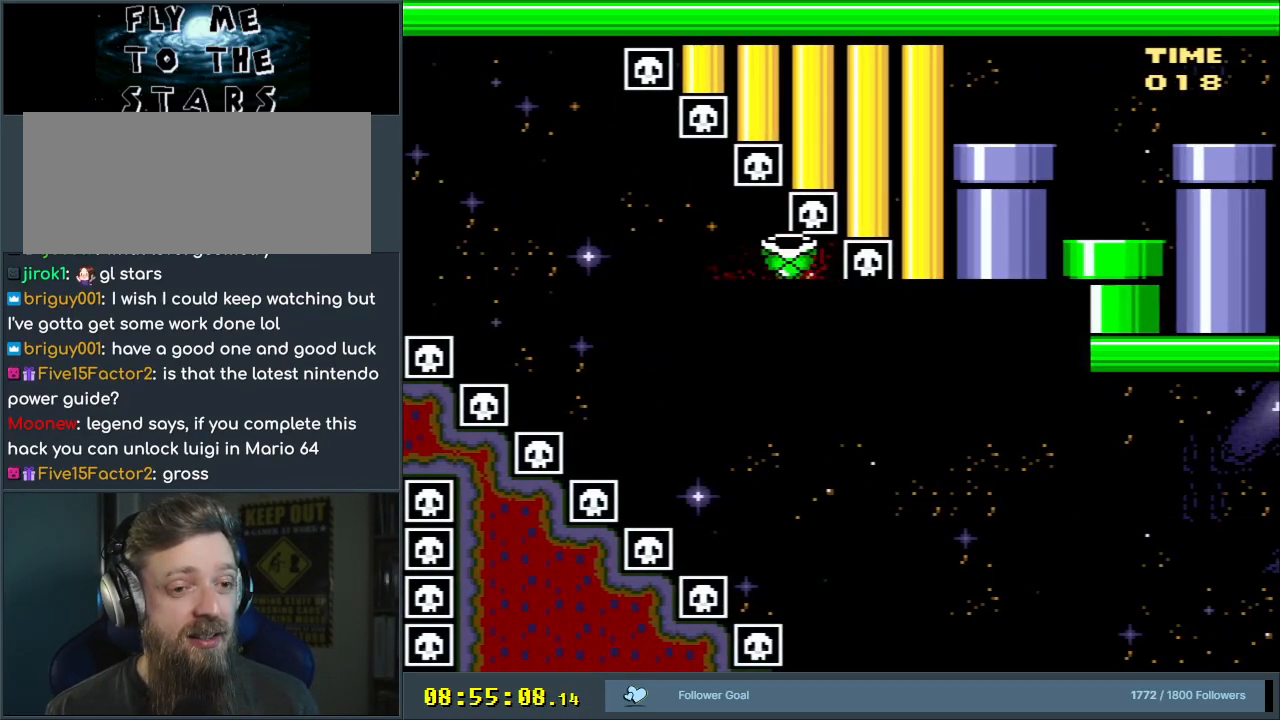
{"buttons": [], "events": [[83, "A", "up"], [167, "A", "down"], [283, "A", "up"]]}
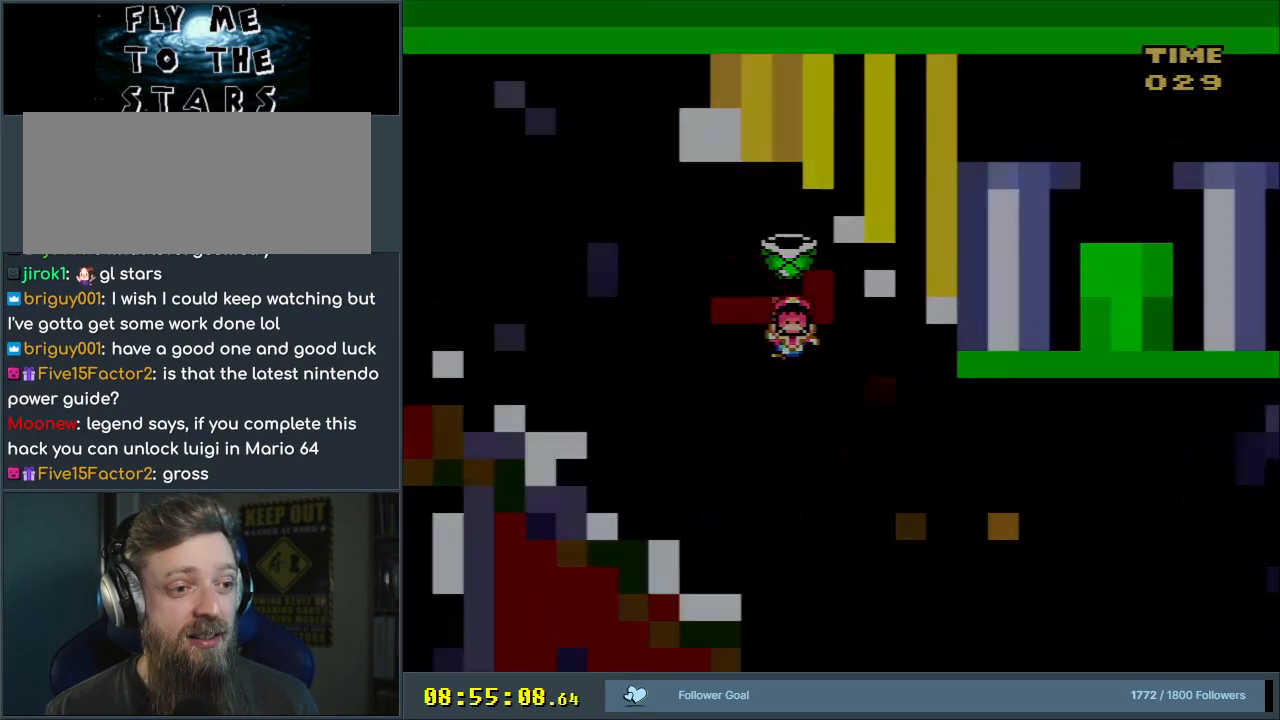
{"buttons": ["Y"], "events": [[383, "Y", "down"]]}
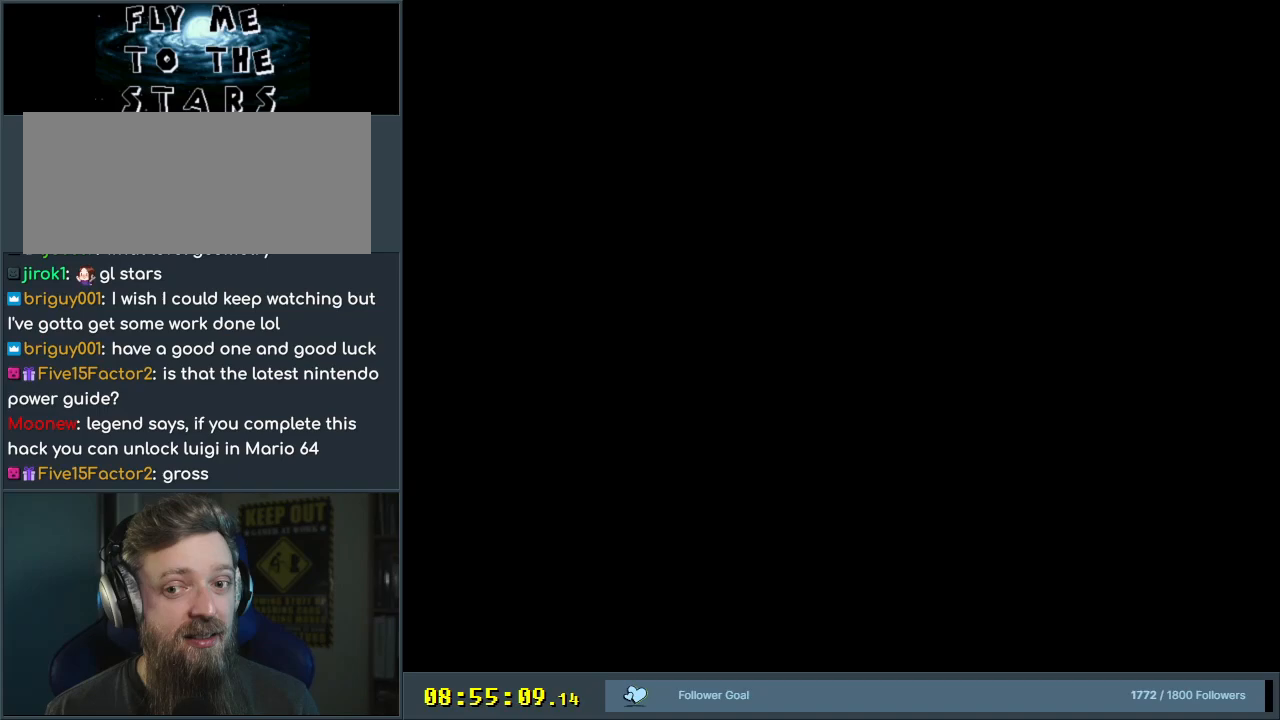
{"buttons": ["Y"], "events": []}
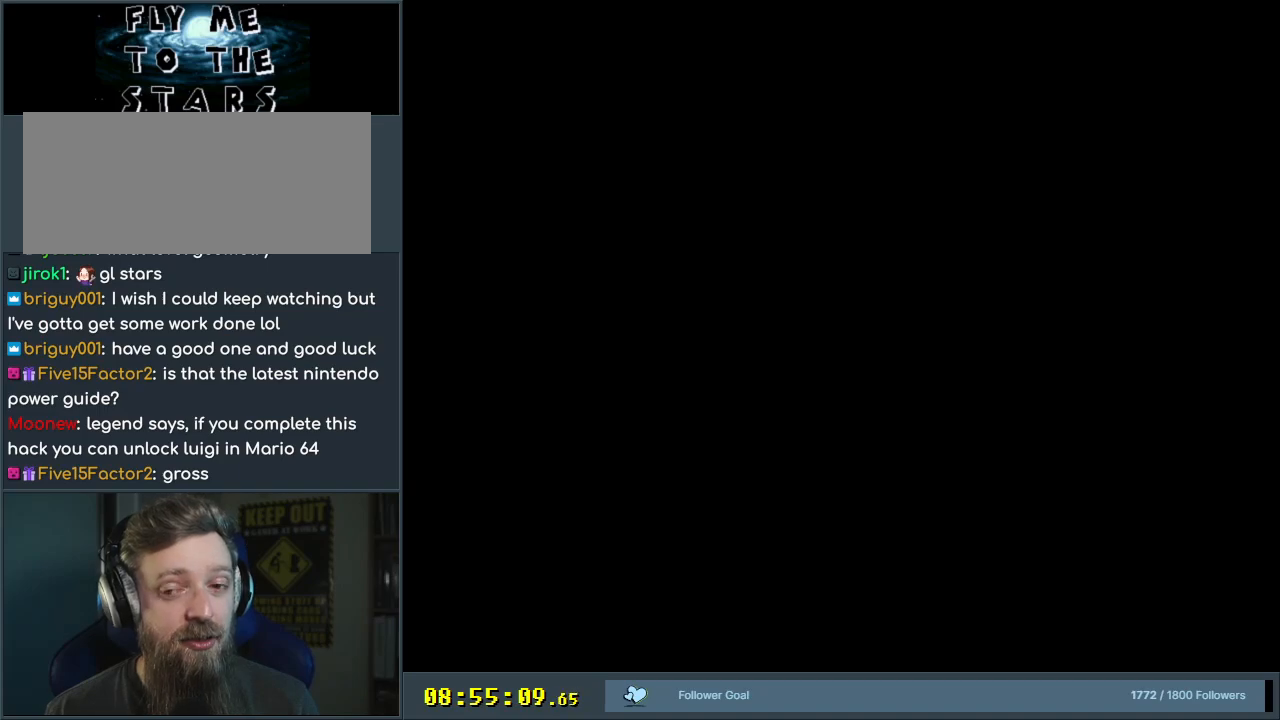
{"buttons": ["Y"], "events": []}
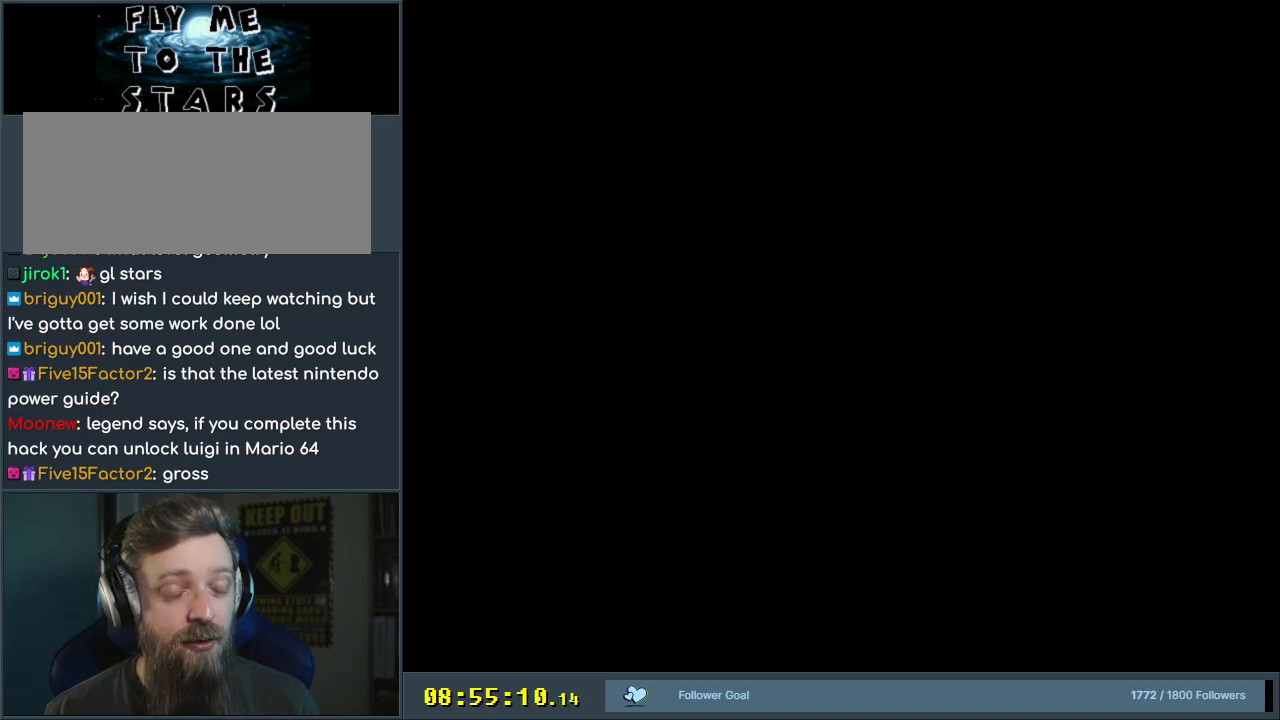
{"buttons": ["Y"], "events": []}
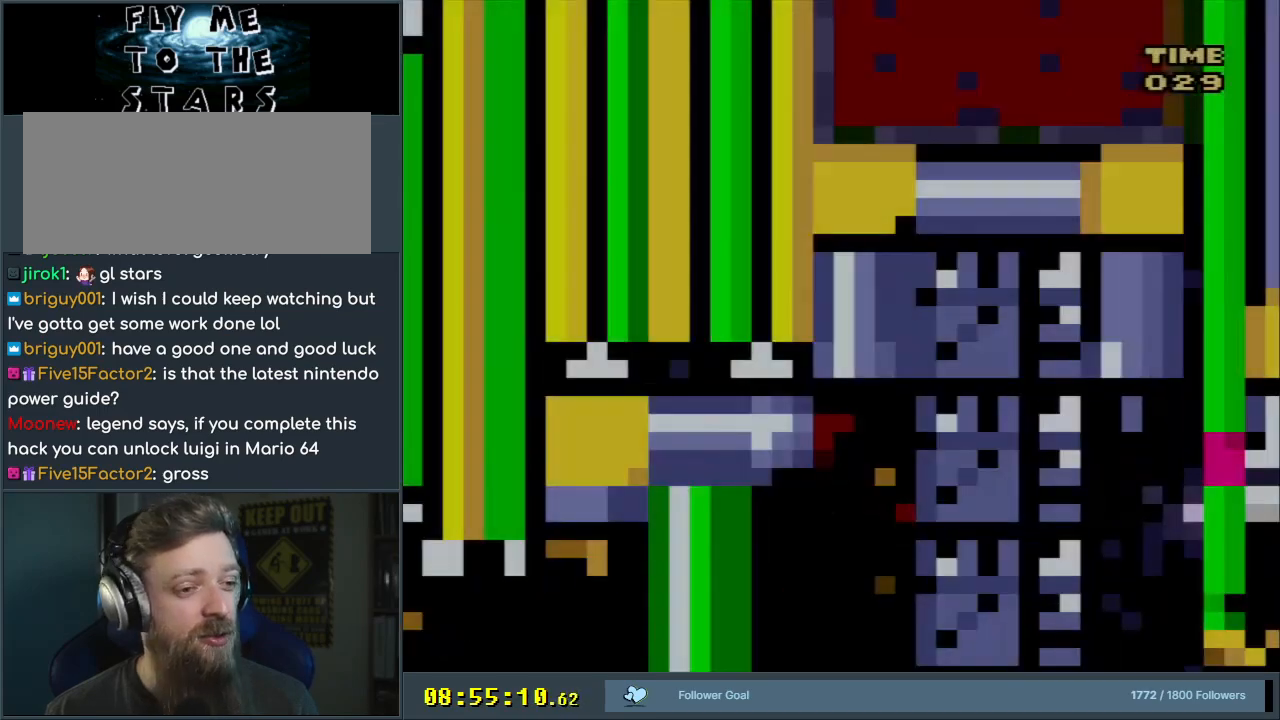
{"buttons": ["Y"], "events": [[417, "DPAD_RIGHT", "down"], [500, "DPAD_RIGHT", "up"]]}
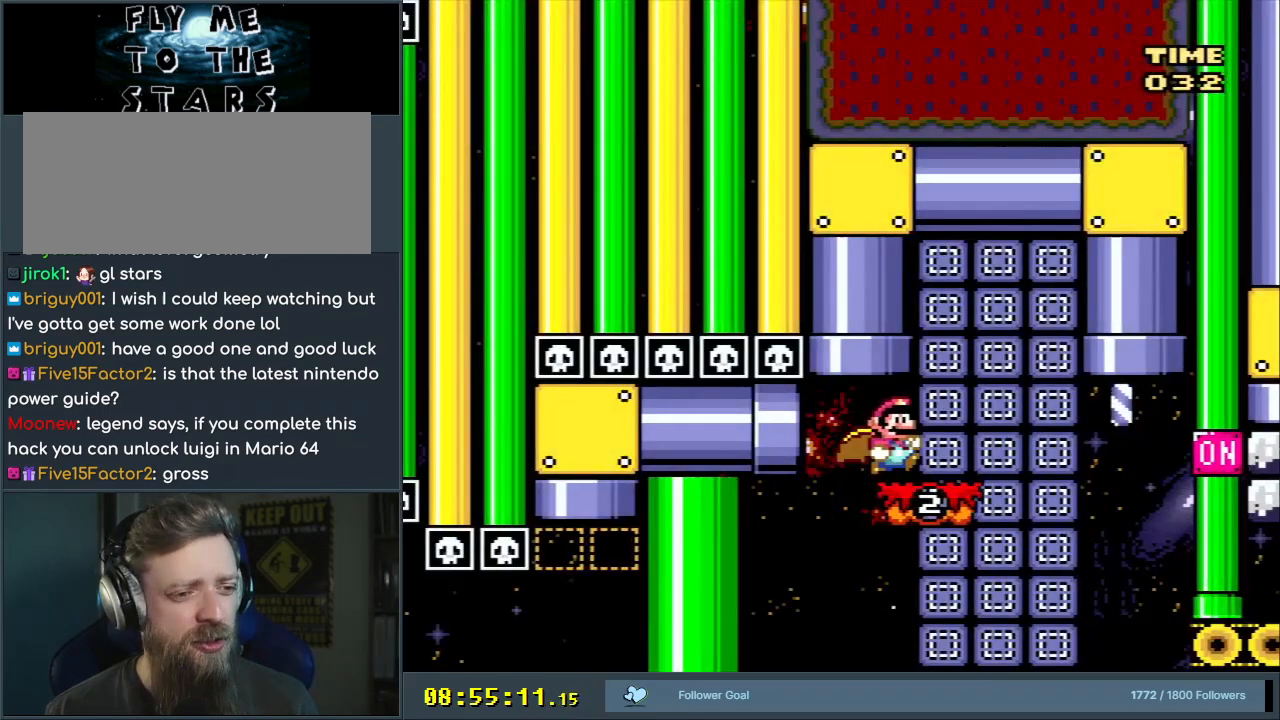
{"buttons": [], "events": [[33, "B", "down"], [50, "DPAD_LEFT", "down"], [100, "B", "up"], [267, "DPAD_UP", "down"], [283, "B", "down"], [350, "DPAD_LEFT", "up"], [367, "DPAD_RIGHT", "down"], [400, "DPAD_UP", "up"], [483, "Y", "up"], [500, "B", "up"], [500, "DPAD_RIGHT", "up"]]}
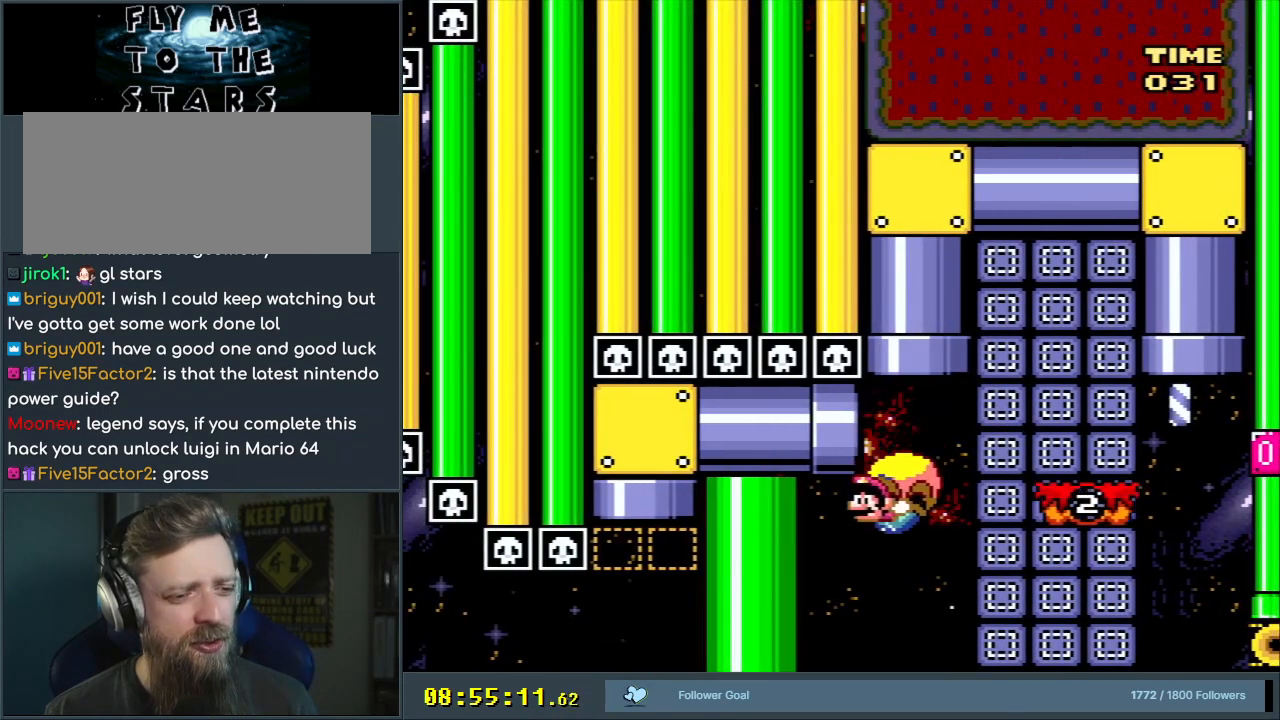
{"buttons": [], "events": []}
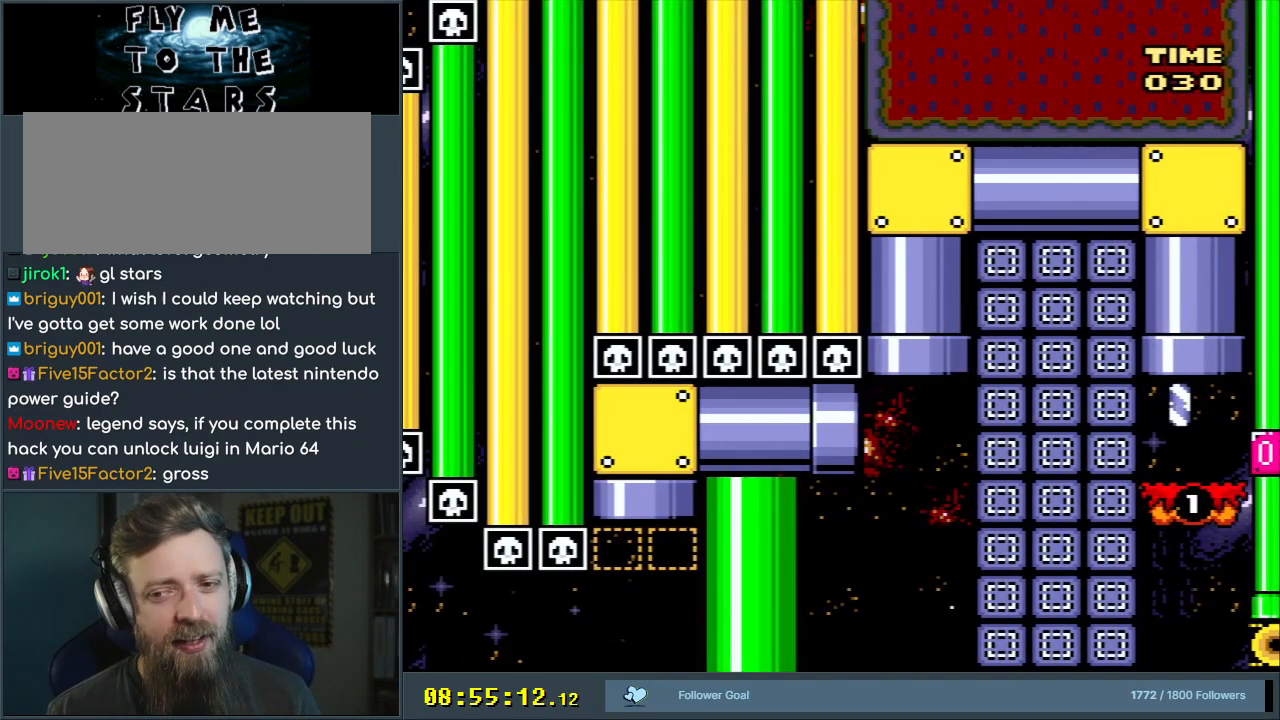
{"buttons": ["A"], "events": [[50, "A", "down"], [167, "A", "up"], [267, "A", "down"], [350, "A", "up"], [433, "A", "down"]]}
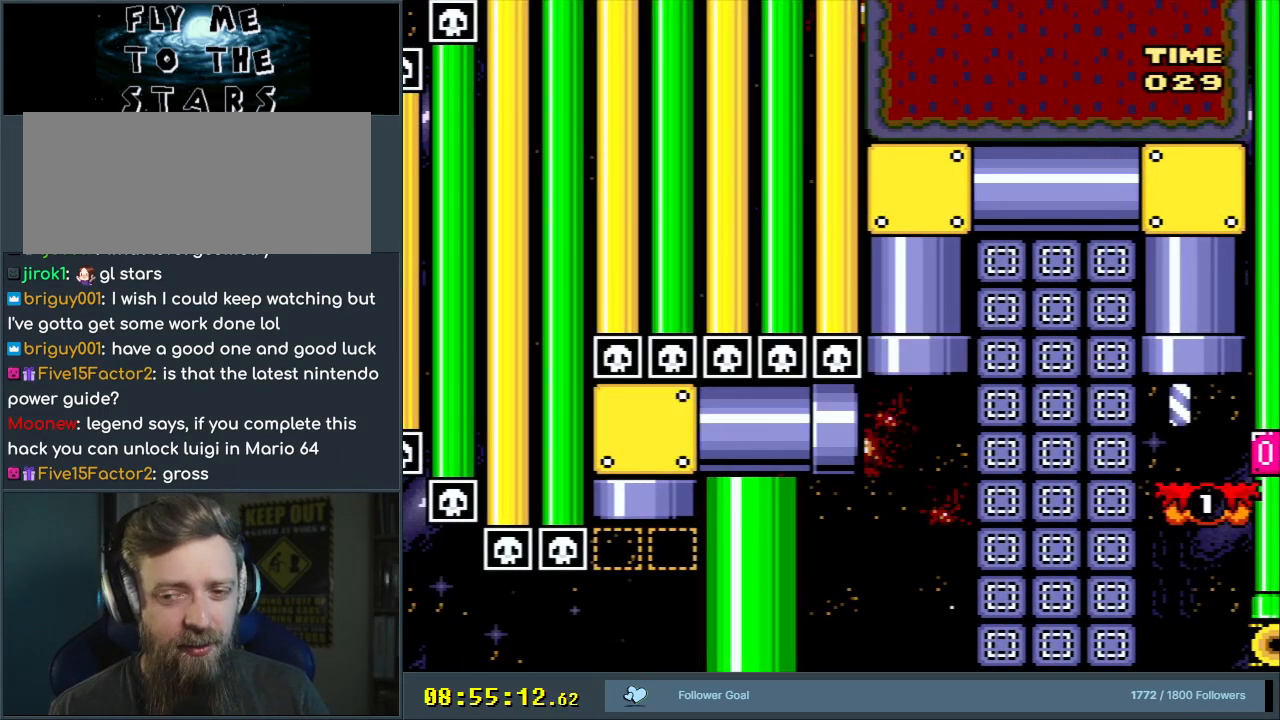
{"buttons": [], "events": [[17, "A", "up"], [117, "A", "down"], [233, "A", "up"], [267, "A", "down"], [467, "A", "up"]]}